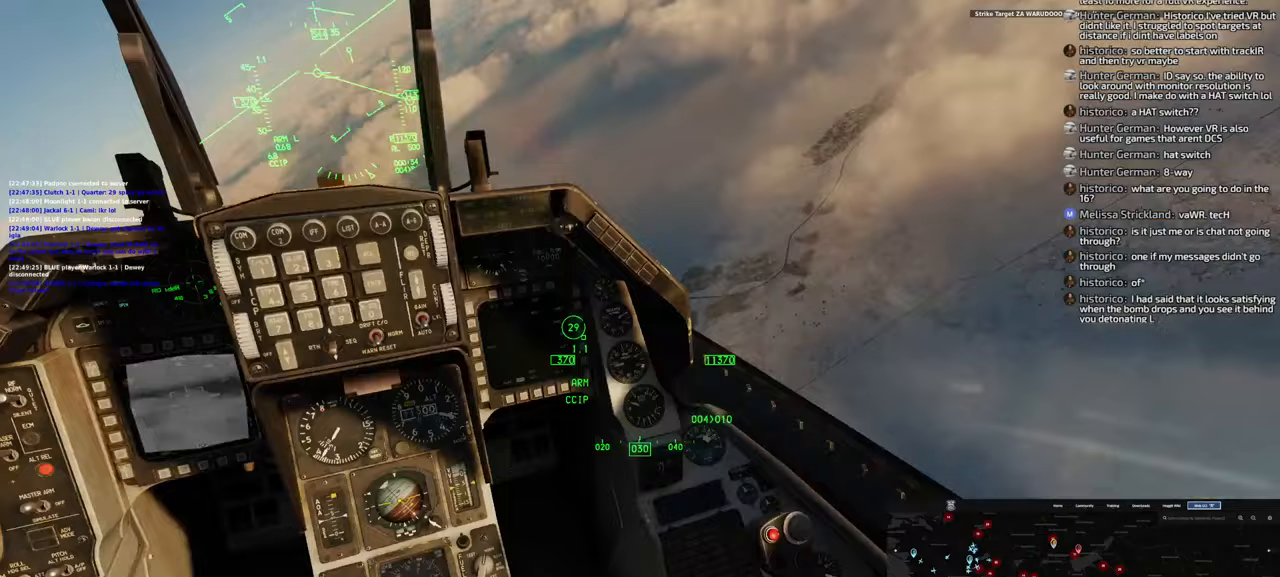
Gameplay with a controller (Xbox layout); each line is a JSON object with the inputs held at the frame after it. "events" lists button and stick changes between this image and that frame as [ms after this image, input, new state], when the widget could be followed in between.
{"buttons": [], "left_stick": "center", "right_stick": "up", "events": [[183, "right_stick", "center"], [383, "right_stick", "up"]]}
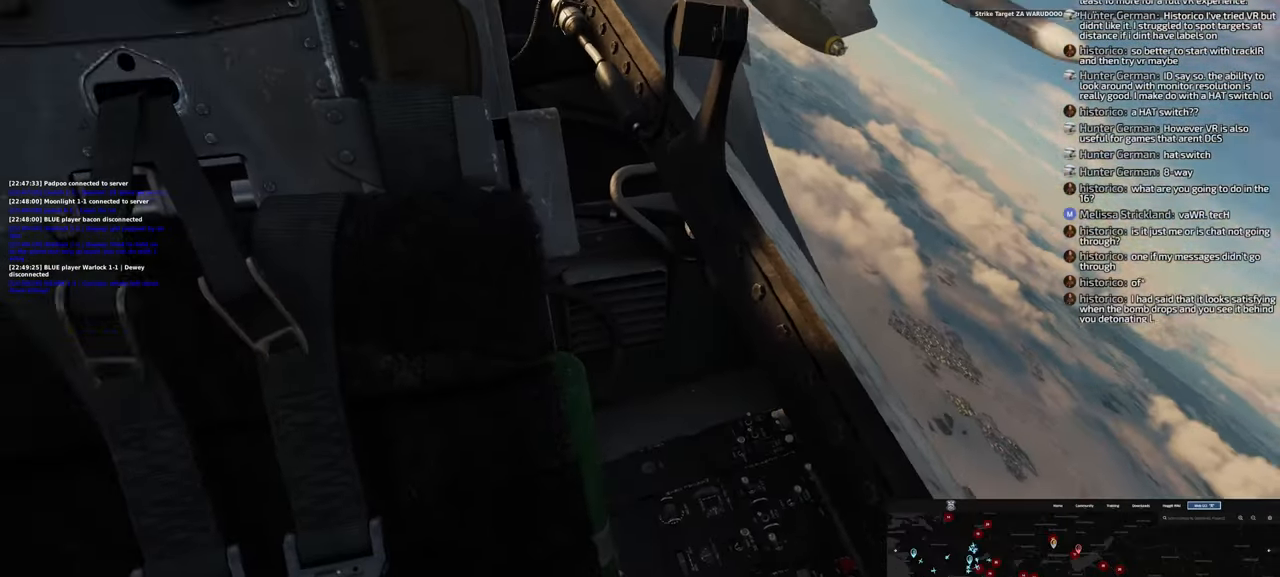
{"buttons": [], "left_stick": "center", "right_stick": "center", "events": [[67, "right_stick", "center"]]}
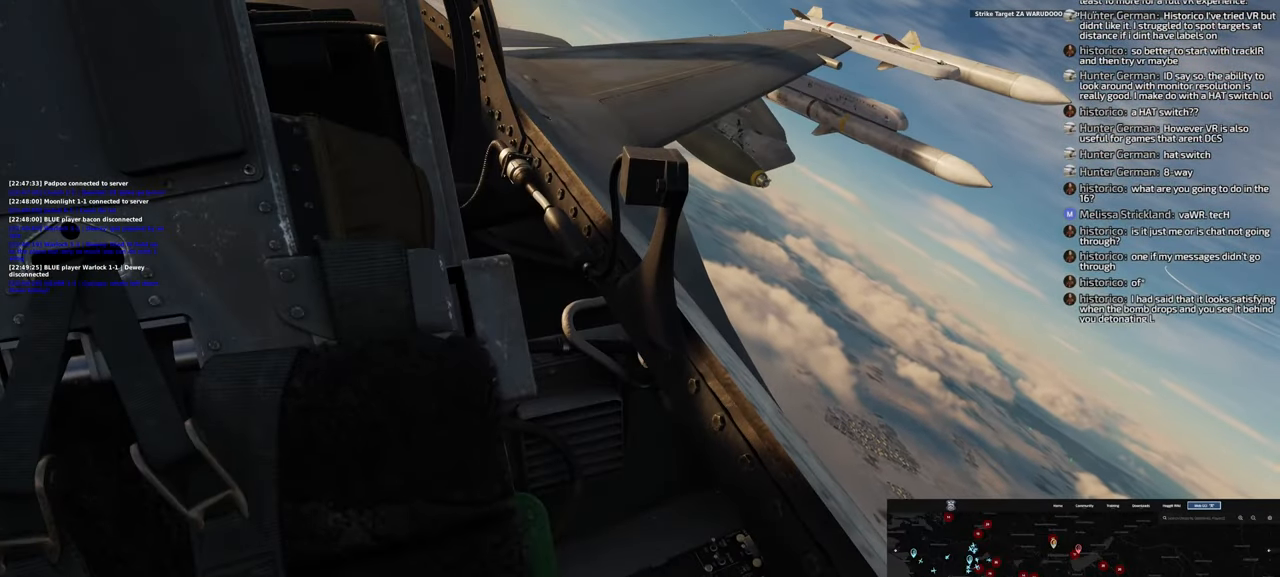
{"buttons": [], "left_stick": "center", "right_stick": "right", "events": [[167, "right_stick", "right"]]}
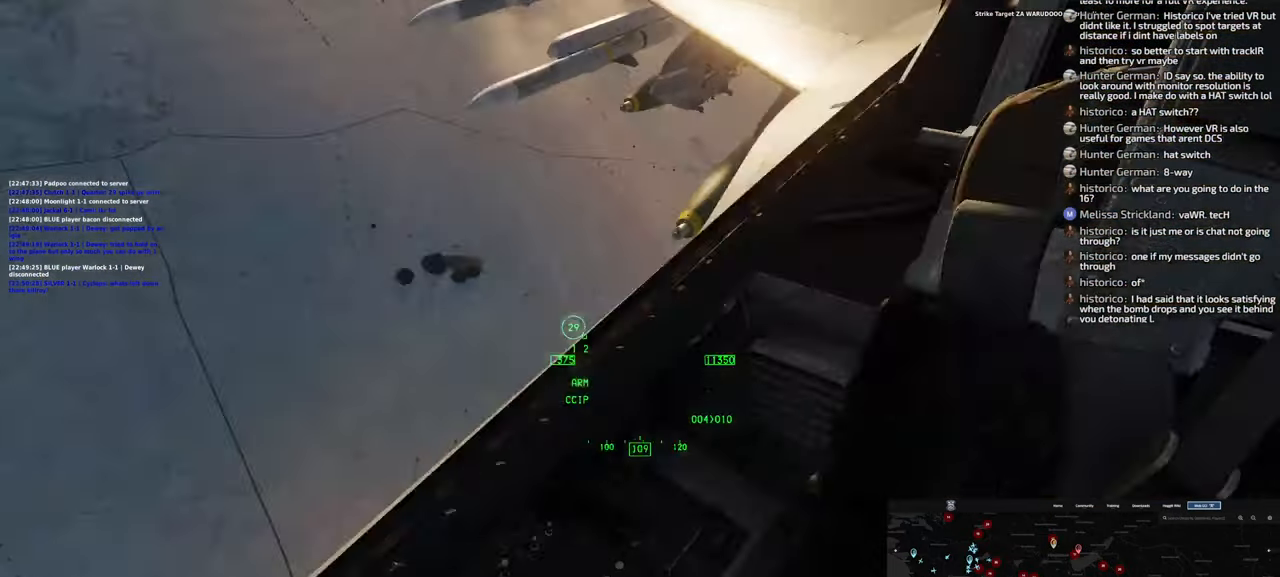
{"buttons": [], "left_stick": "center", "right_stick": "center", "events": [[217, "right_stick", "up"], [350, "right_stick", "center"]]}
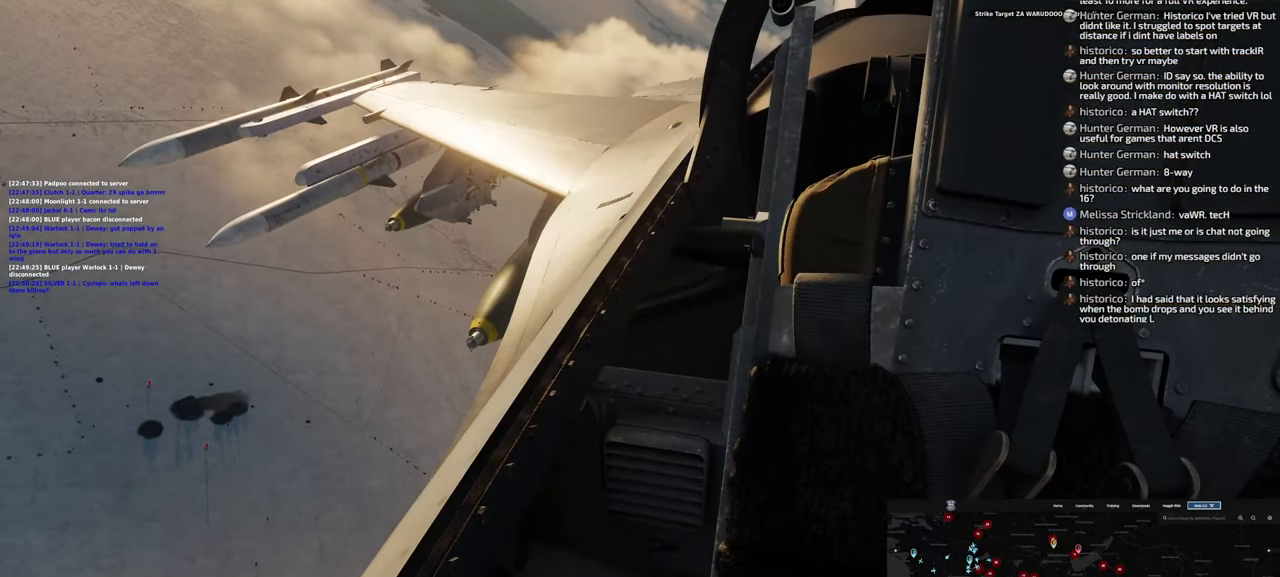
{"buttons": [], "left_stick": "center", "right_stick": "left", "events": [[467, "right_stick", "left"]]}
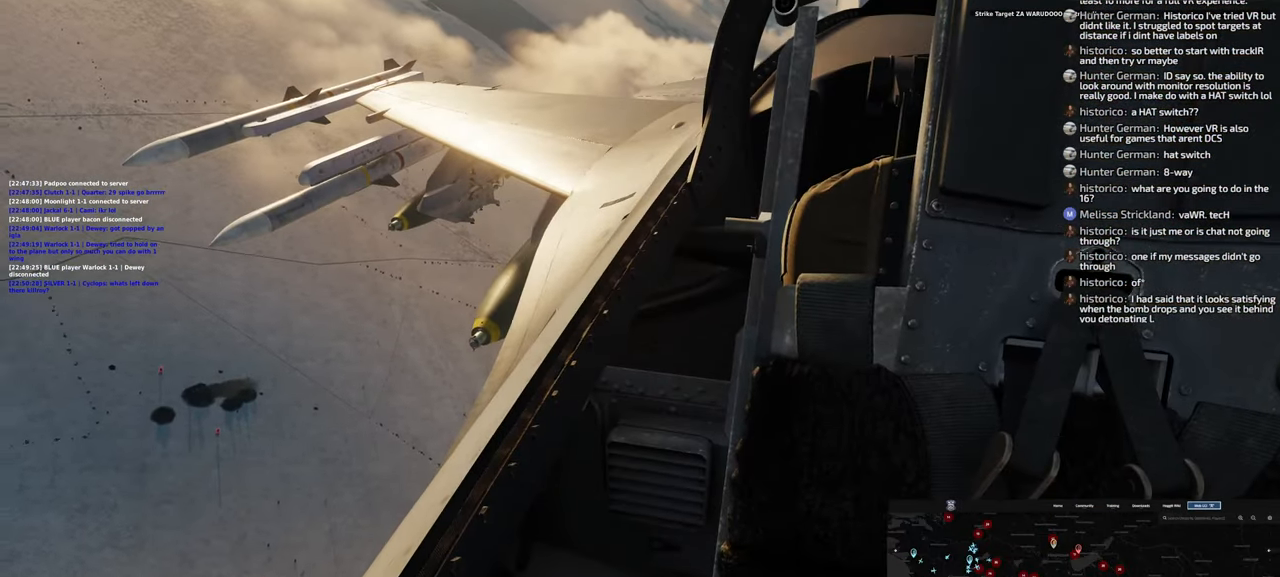
{"buttons": [], "left_stick": "center", "right_stick": "up-left", "events": [[267, "right_stick", "up-left"]]}
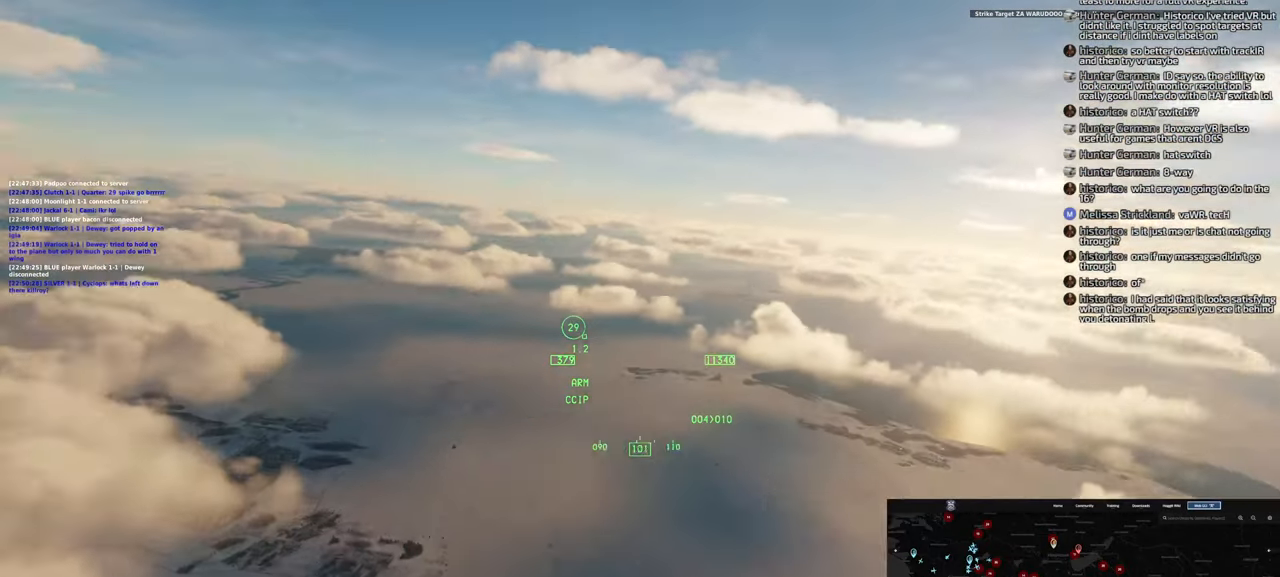
{"buttons": [], "left_stick": "center", "right_stick": "center", "events": [[150, "right_stick", "center"]]}
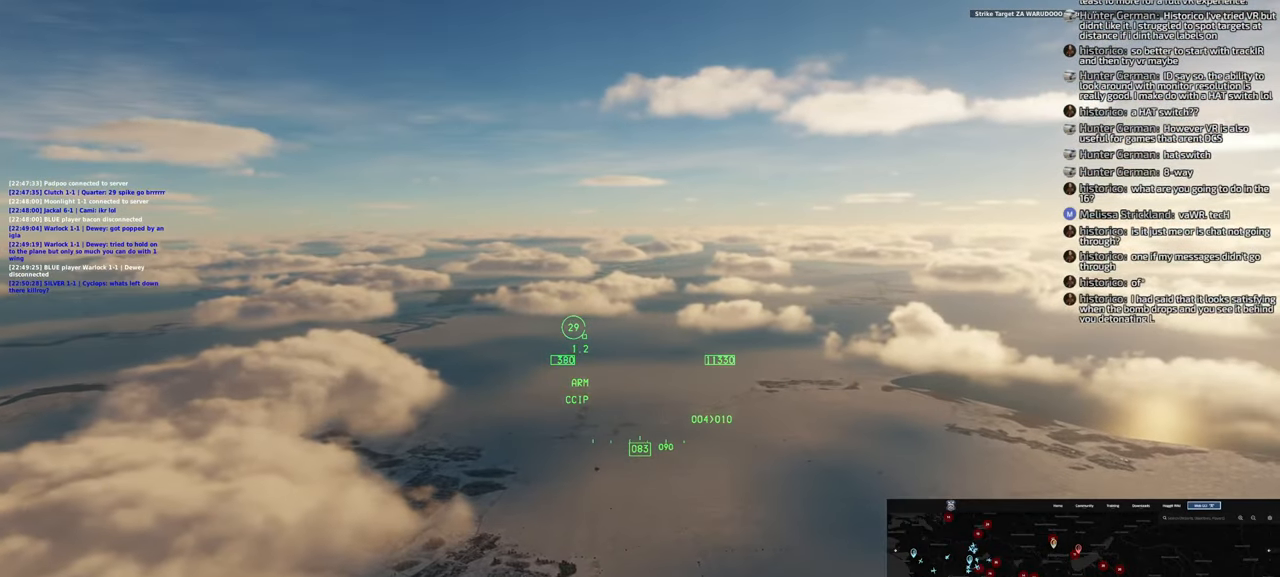
{"buttons": [], "left_stick": "center", "right_stick": "center", "events": [[100, "right_stick", "down-left"], [350, "right_stick", "center"]]}
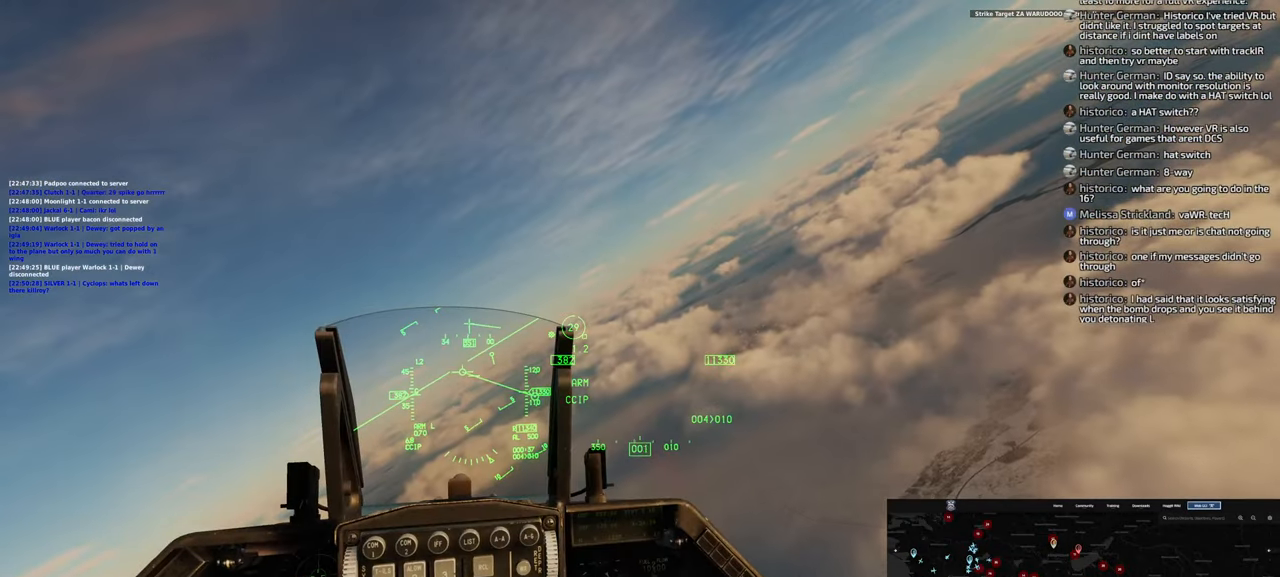
{"buttons": [], "left_stick": "center", "right_stick": "center", "events": [[283, "right_stick", "down"], [433, "right_stick", "center"]]}
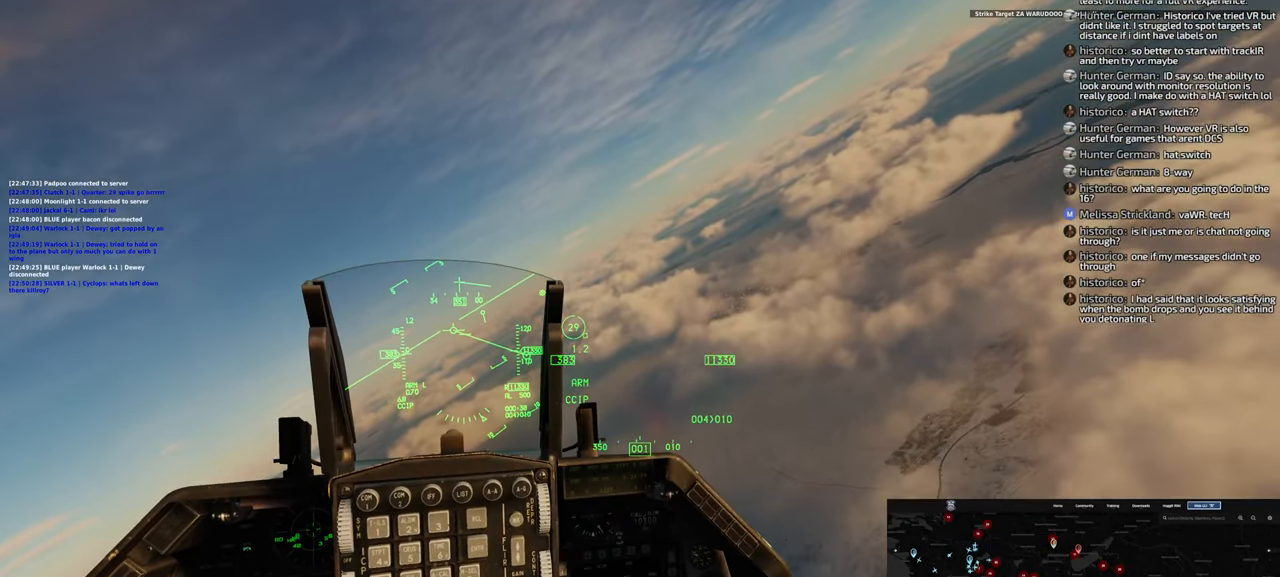
{"buttons": [], "left_stick": "center", "right_stick": "center", "events": []}
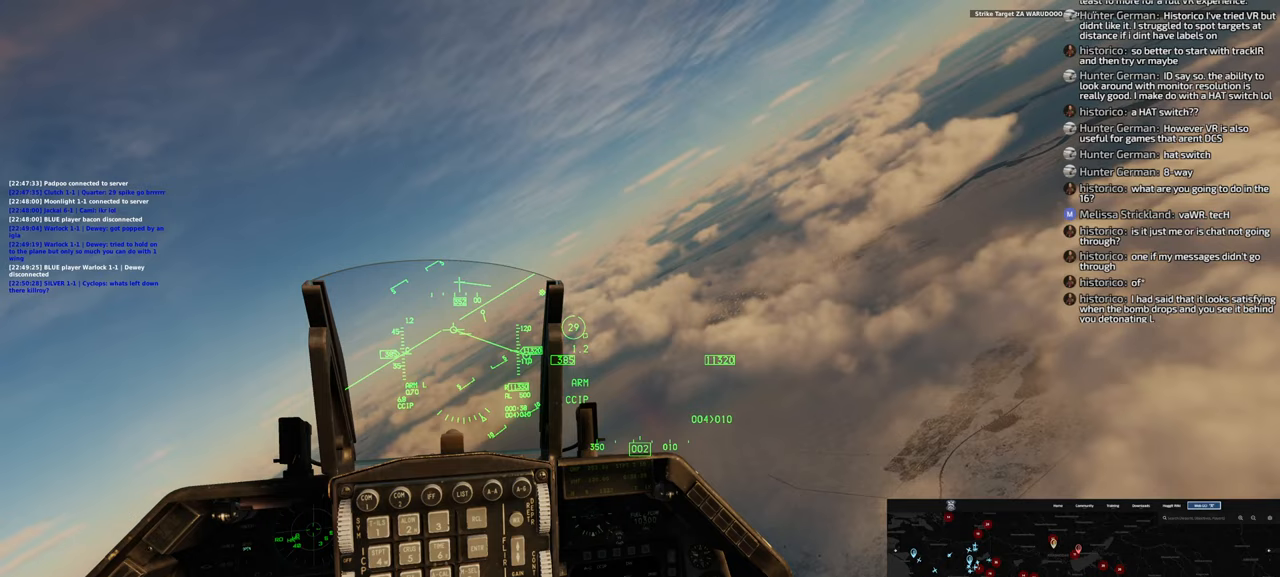
{"buttons": ["DPAD_DOWN"], "left_stick": "center", "right_stick": "center", "events": [[417, "DPAD_DOWN", "down"]]}
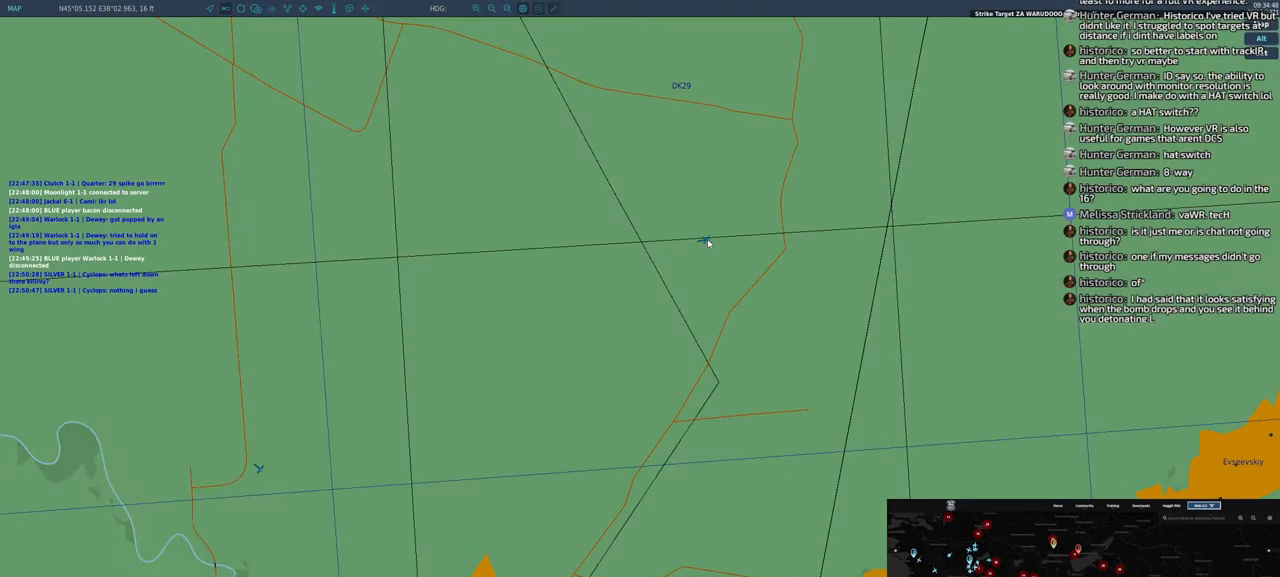
{"buttons": [], "left_stick": "center", "right_stick": "down", "events": [[33, "DPAD_DOWN", "up"], [367, "right_stick", "down"]]}
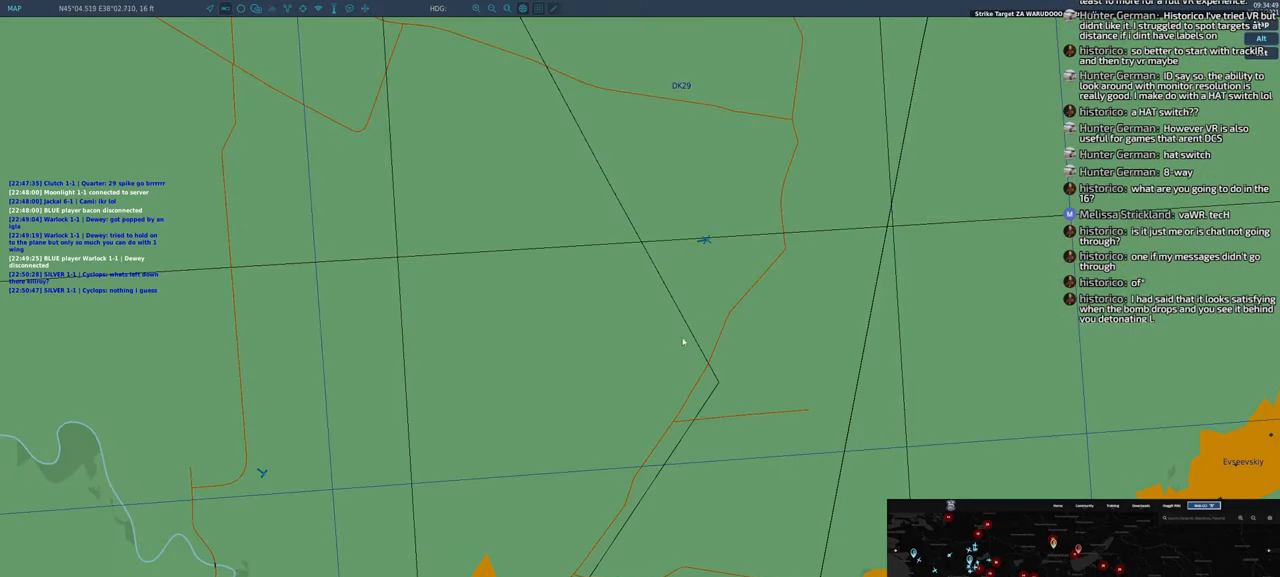
{"buttons": [], "left_stick": "center", "right_stick": "center"}
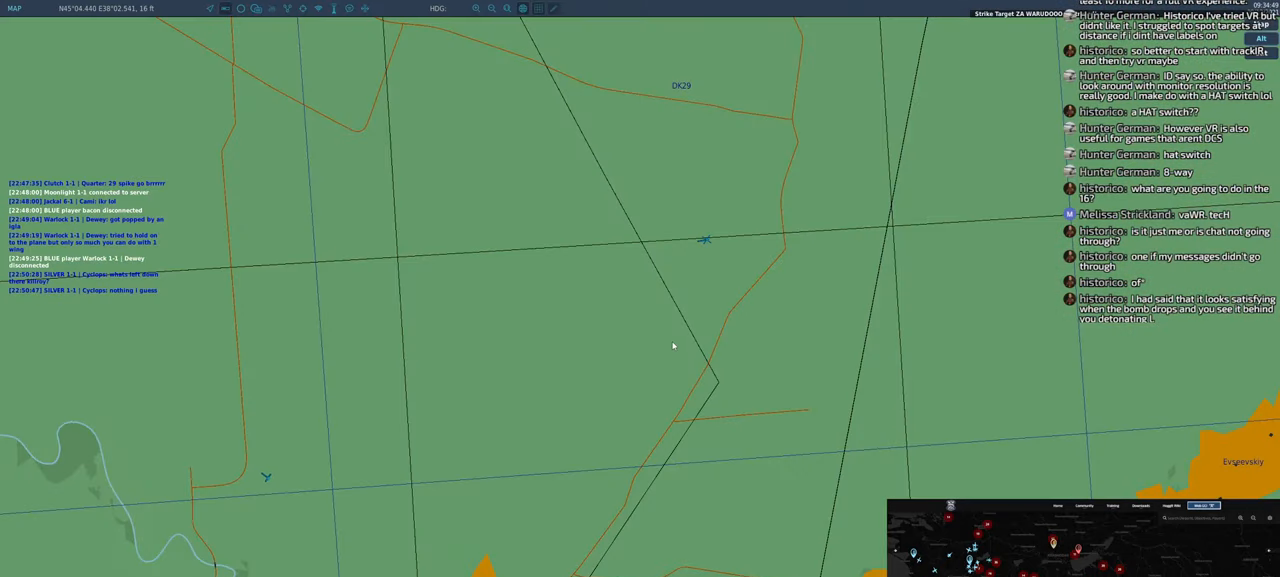
{"buttons": [], "left_stick": "center", "right_stick": "center", "events": []}
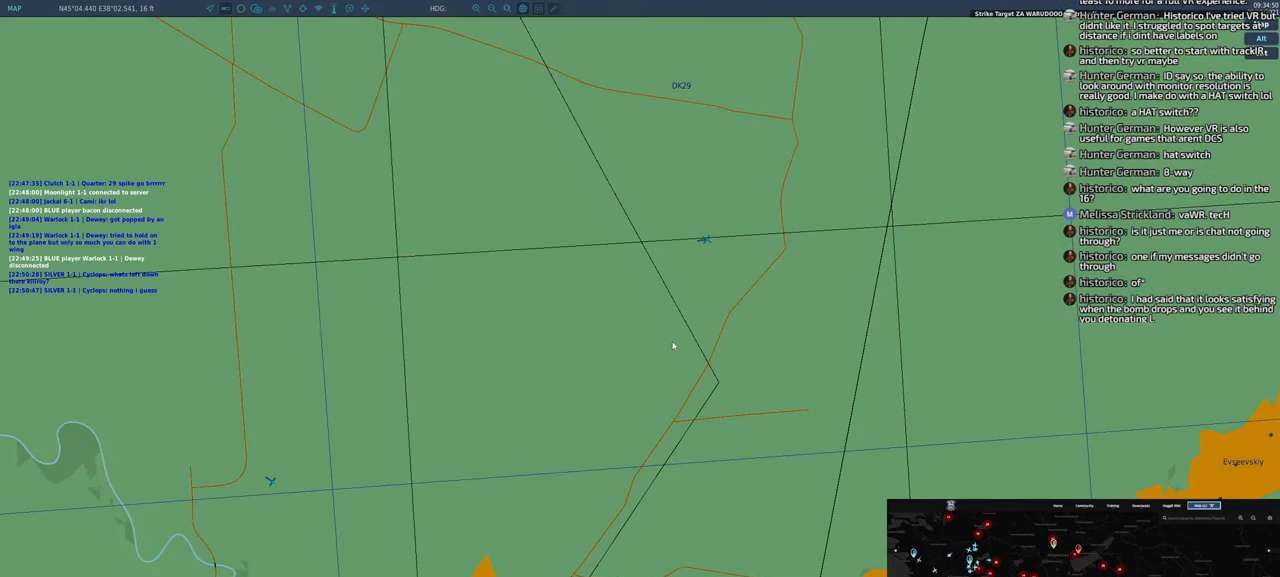
{"buttons": [], "left_stick": "center", "right_stick": "center", "events": []}
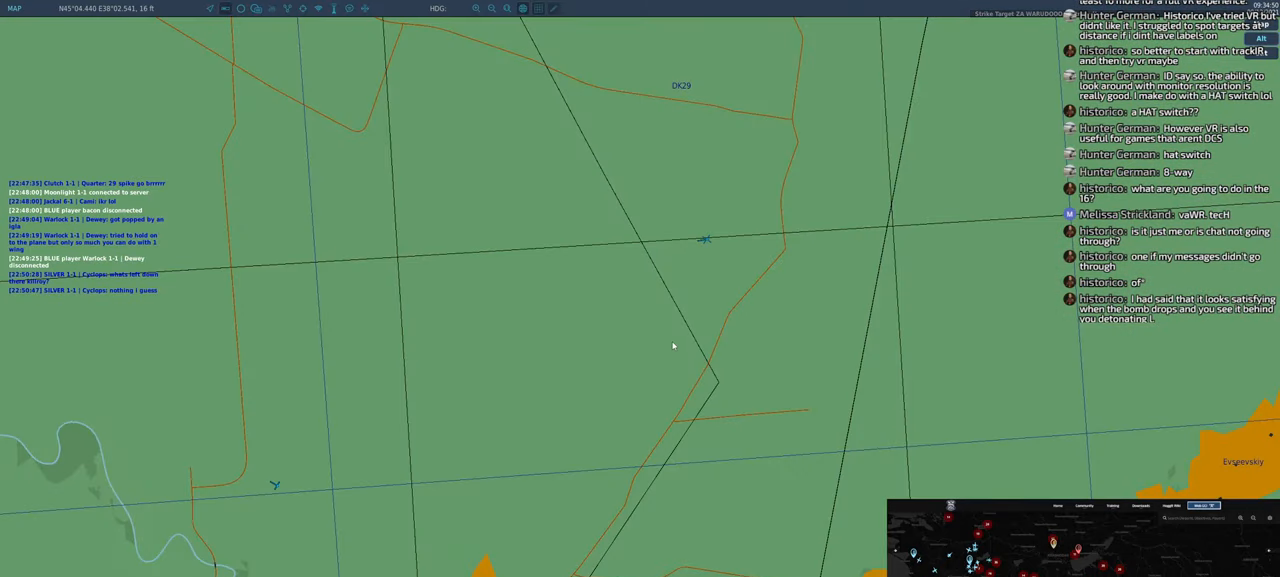
{"buttons": [], "left_stick": "center", "right_stick": "center", "events": []}
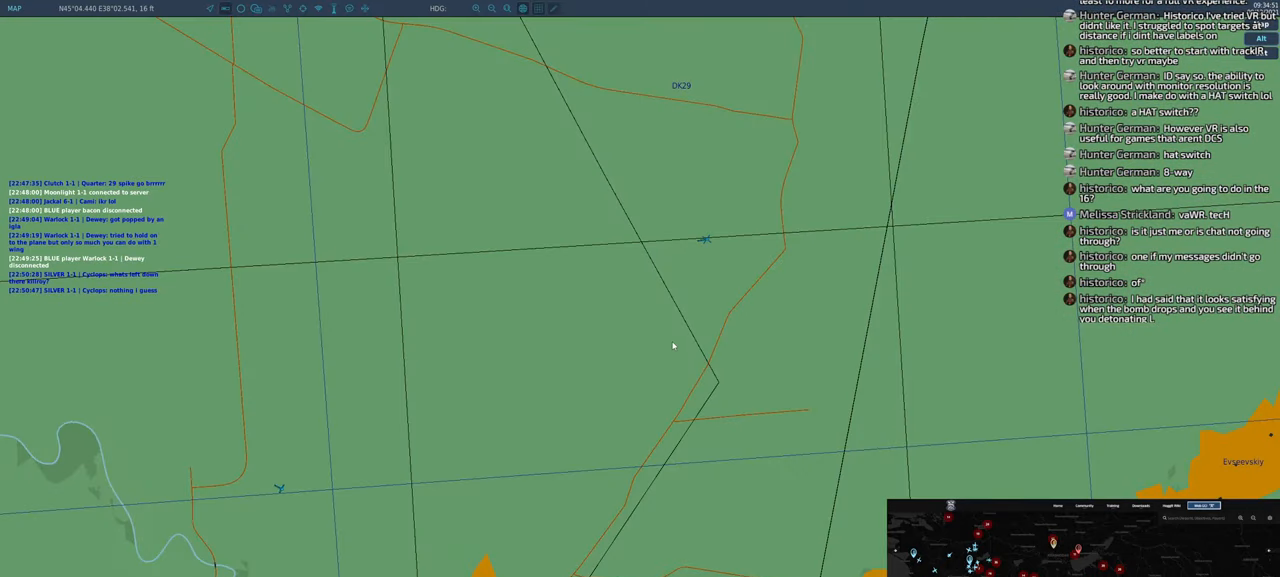
{"buttons": [], "left_stick": "center", "right_stick": "center", "events": []}
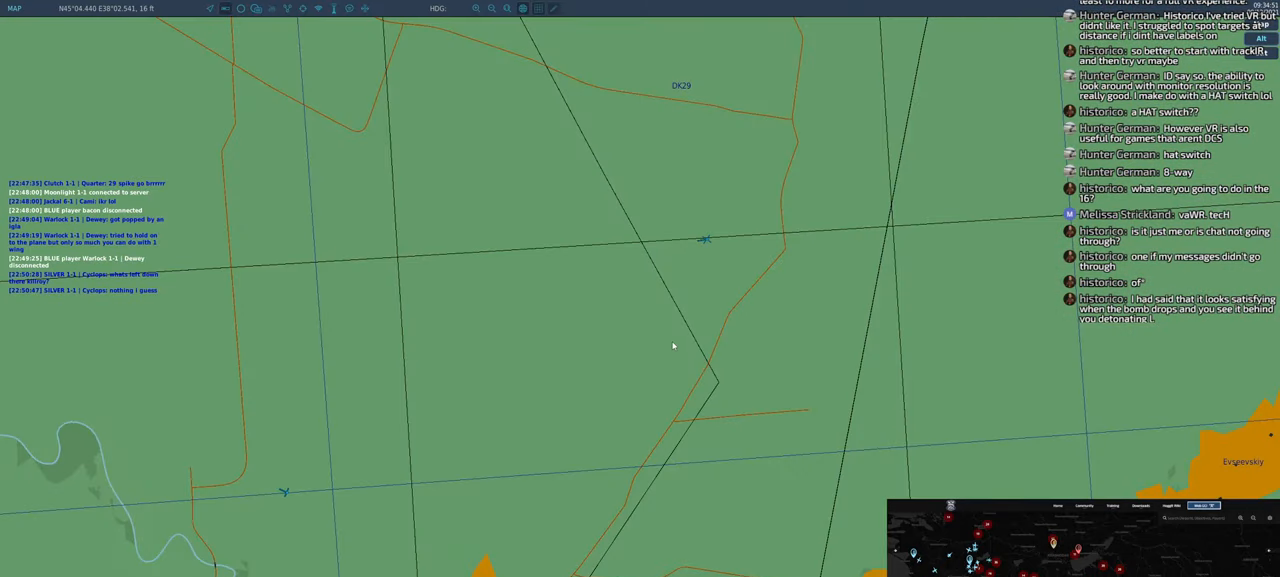
{"buttons": [], "left_stick": "center", "right_stick": "center", "events": [[50, "A", "down"], [133, "A", "up"], [233, "A", "down"], [283, "A", "up"], [367, "A", "down"], [433, "A", "up"]]}
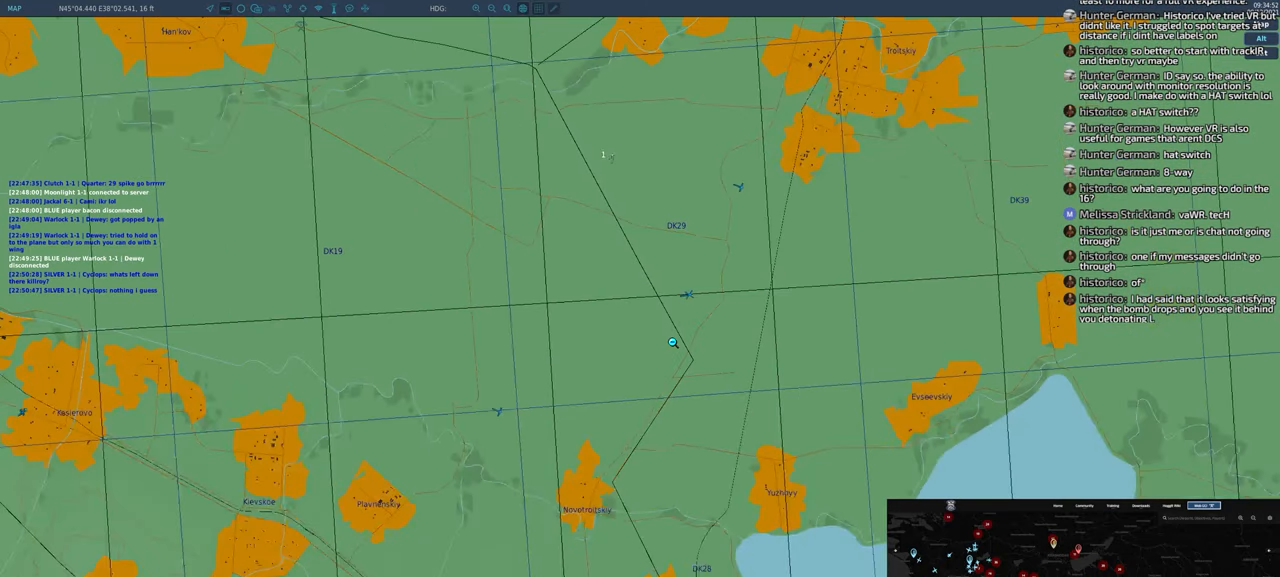
{"buttons": ["A"], "left_stick": "center", "right_stick": "center", "events": [[17, "A", "down"], [100, "A", "up"], [167, "A", "down"], [250, "A", "up"], [333, "A", "down"], [400, "A", "up"], [483, "A", "down"]]}
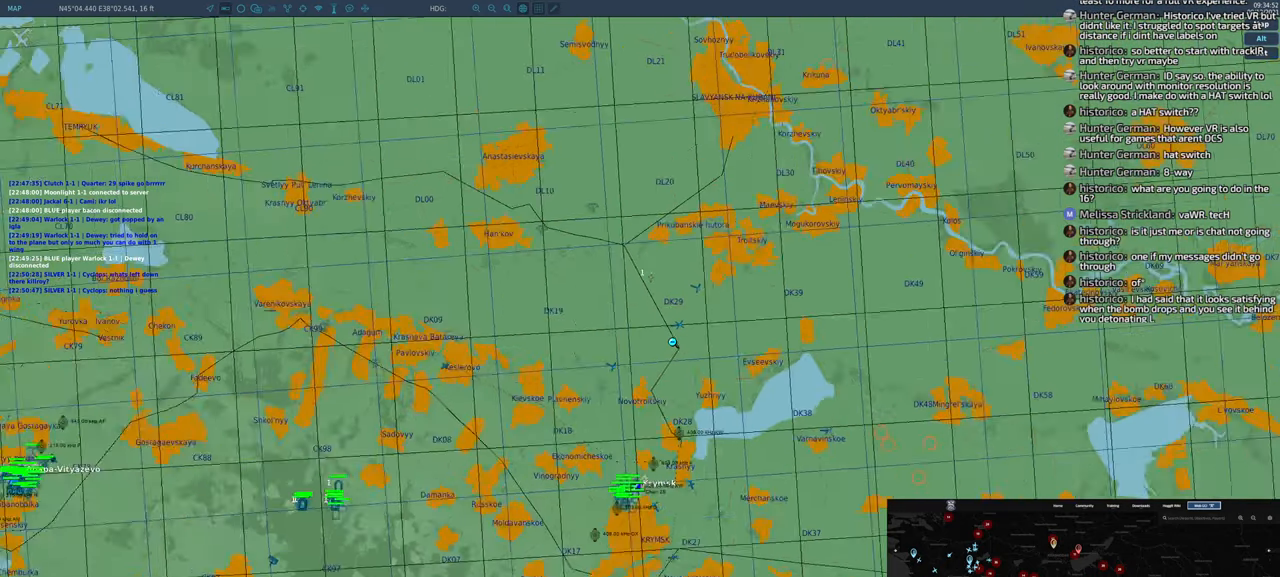
{"buttons": [], "left_stick": "center", "right_stick": "center", "events": [[67, "A", "up"], [150, "A", "down"], [233, "A", "up"]]}
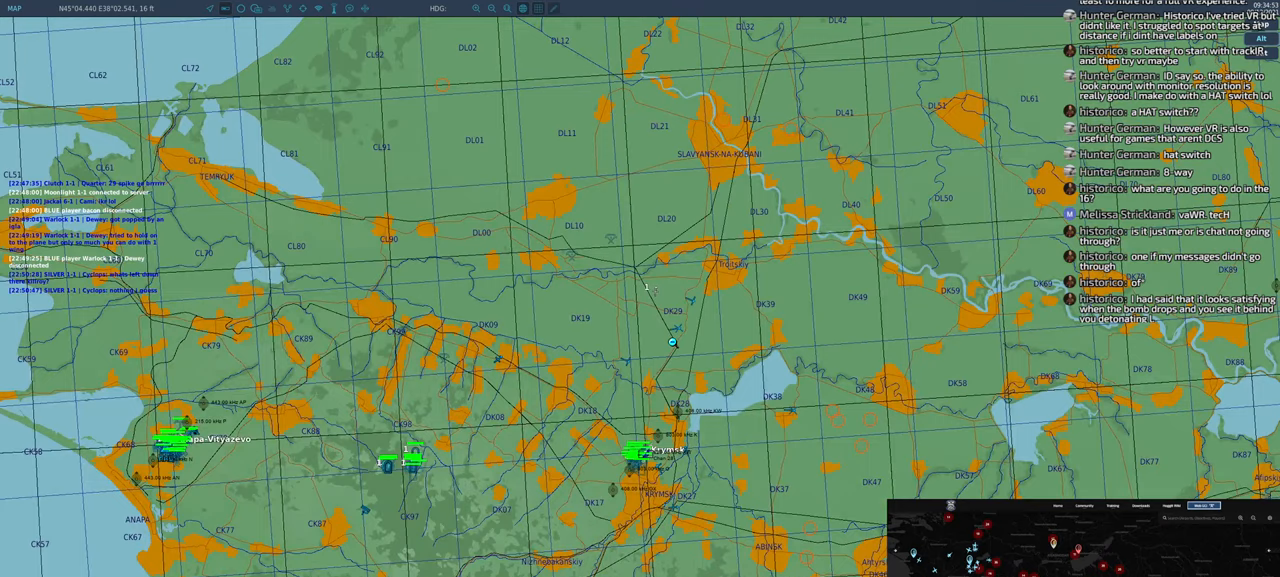
{"buttons": [], "left_stick": "center", "right_stick": "center", "events": [[217, "A", "down"], [283, "A", "up"], [383, "A", "down"], [483, "A", "up"]]}
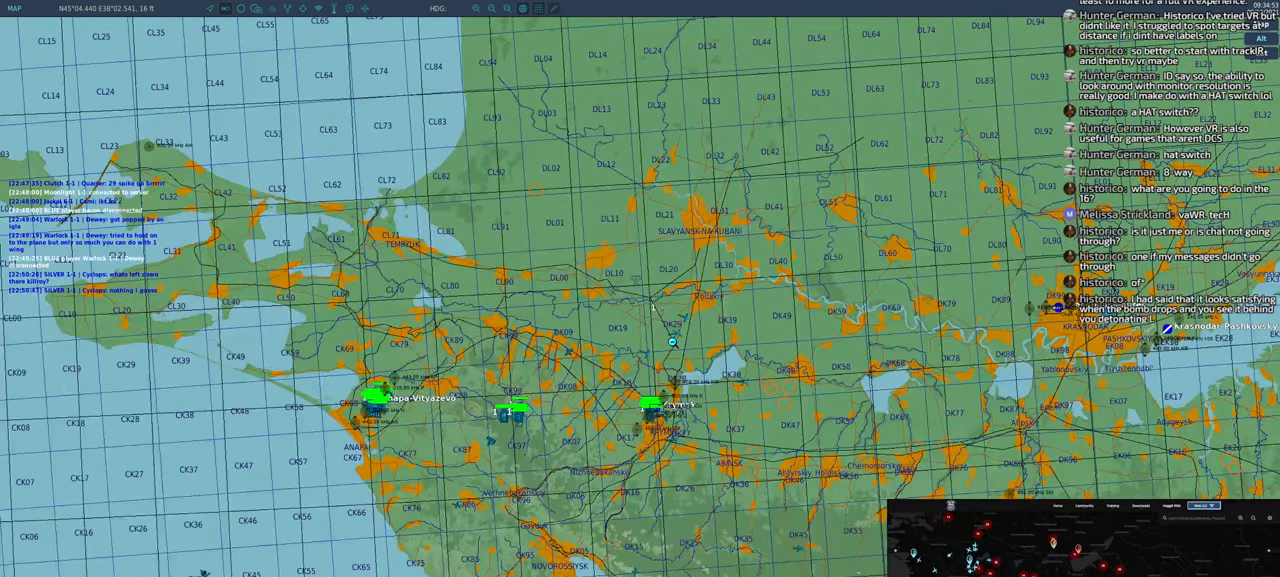
{"buttons": [], "left_stick": "center", "right_stick": "center", "events": [[83, "A", "down"], [183, "A", "up"]]}
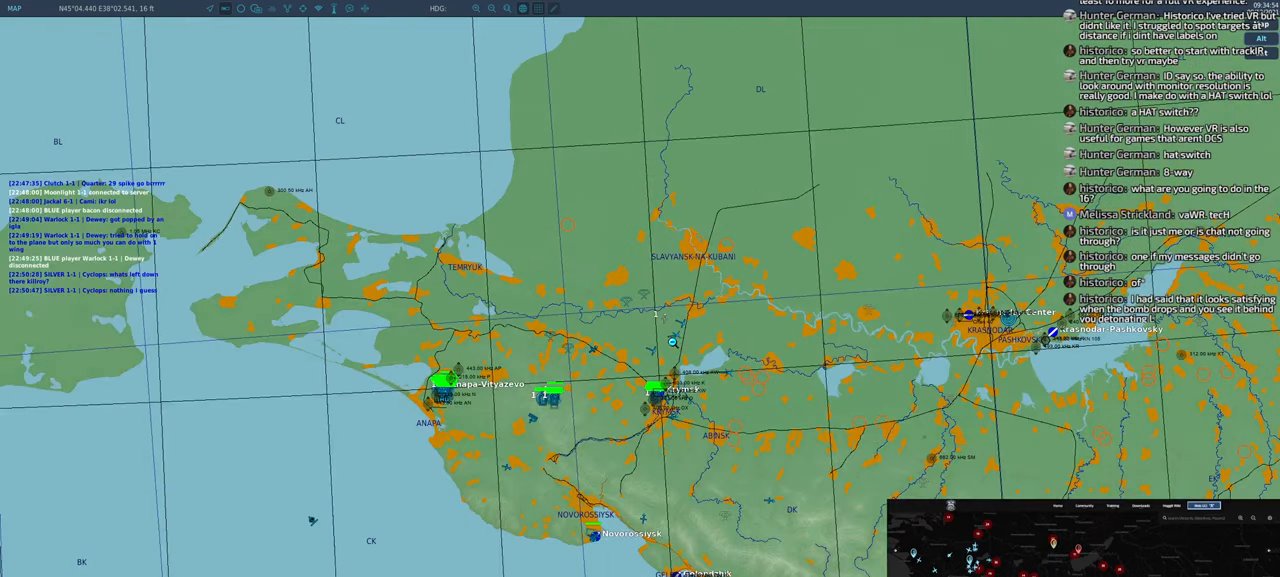
{"buttons": [], "left_stick": "center", "right_stick": "right", "events": [[350, "right_stick", "right"]]}
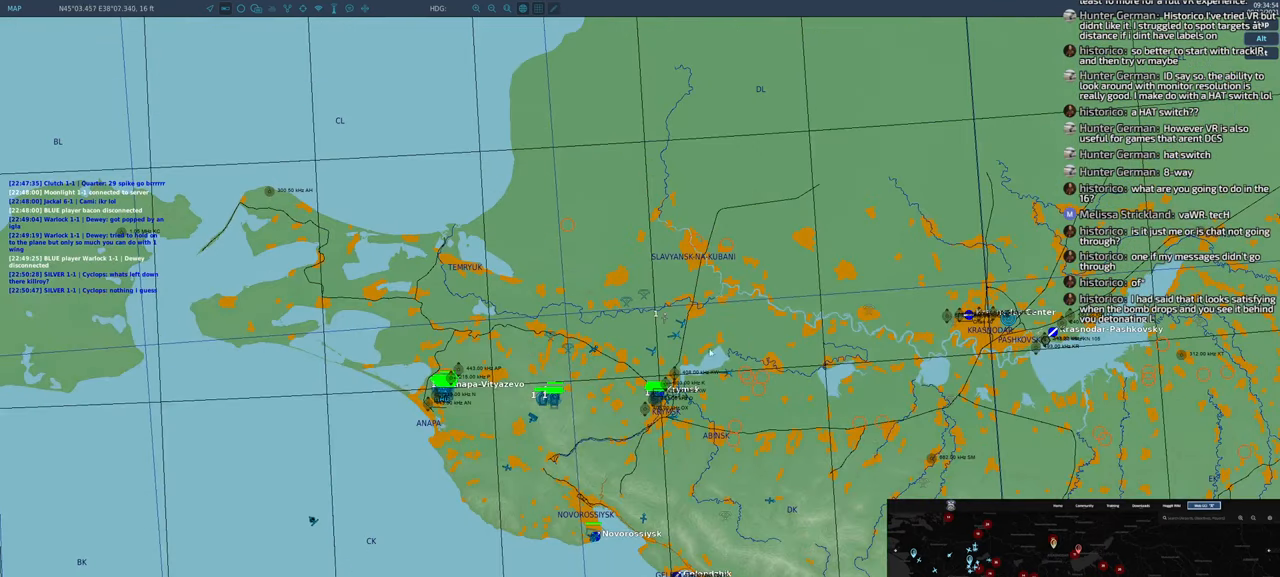
{"buttons": [], "left_stick": "center", "right_stick": "center", "events": [[167, "right_stick", "down-right"], [417, "right_stick", "center"]]}
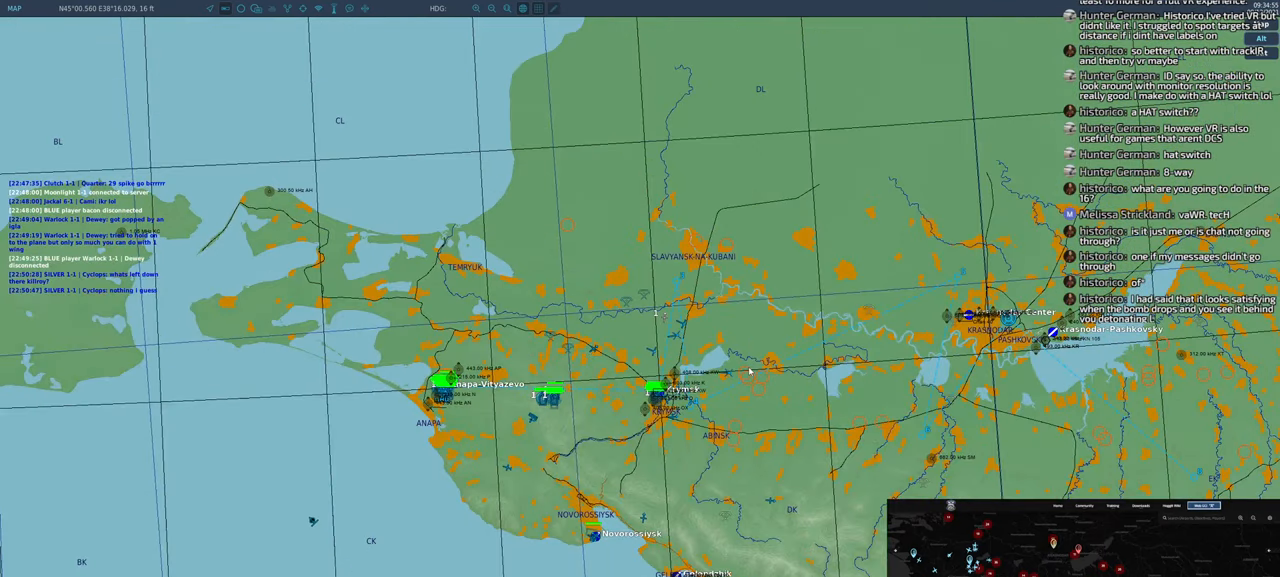
{"buttons": [], "left_stick": "center", "right_stick": "center", "events": [[233, "R1", "down"], [333, "R1", "up"]]}
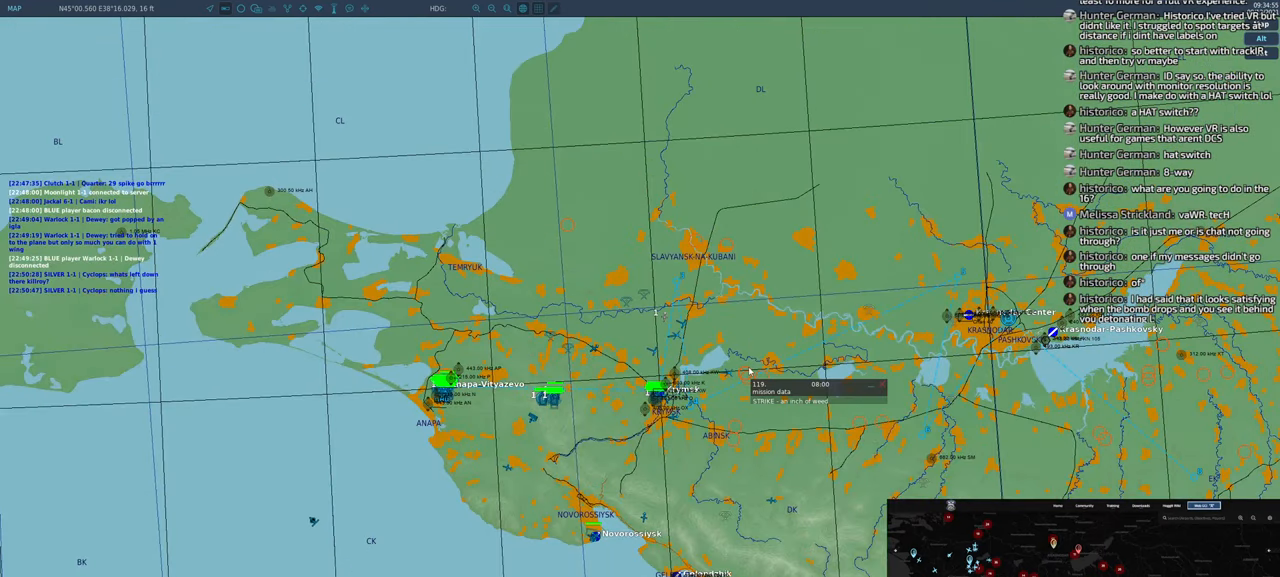
{"buttons": ["R1"], "left_stick": "center", "right_stick": "center", "events": [[67, "right_stick", "down"], [317, "right_stick", "center"], [467, "R1", "down"]]}
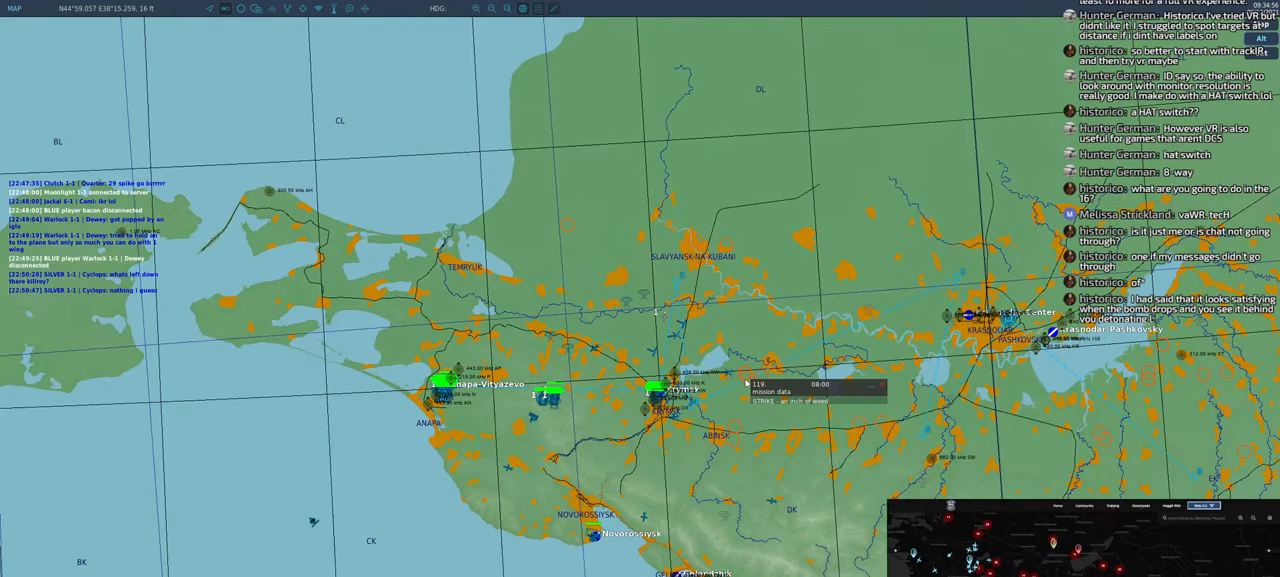
{"buttons": [], "left_stick": "center", "right_stick": "center", "events": [[100, "R1", "up"]]}
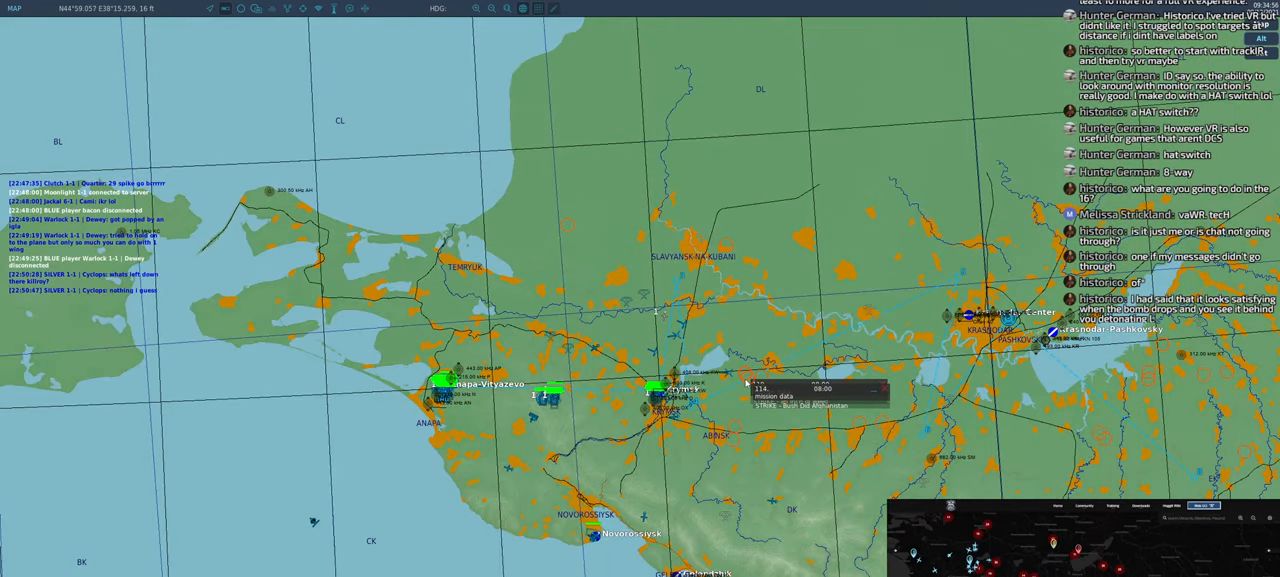
{"buttons": [], "left_stick": "center", "right_stick": "center", "events": [[267, "R1", "down"], [400, "R1", "up"]]}
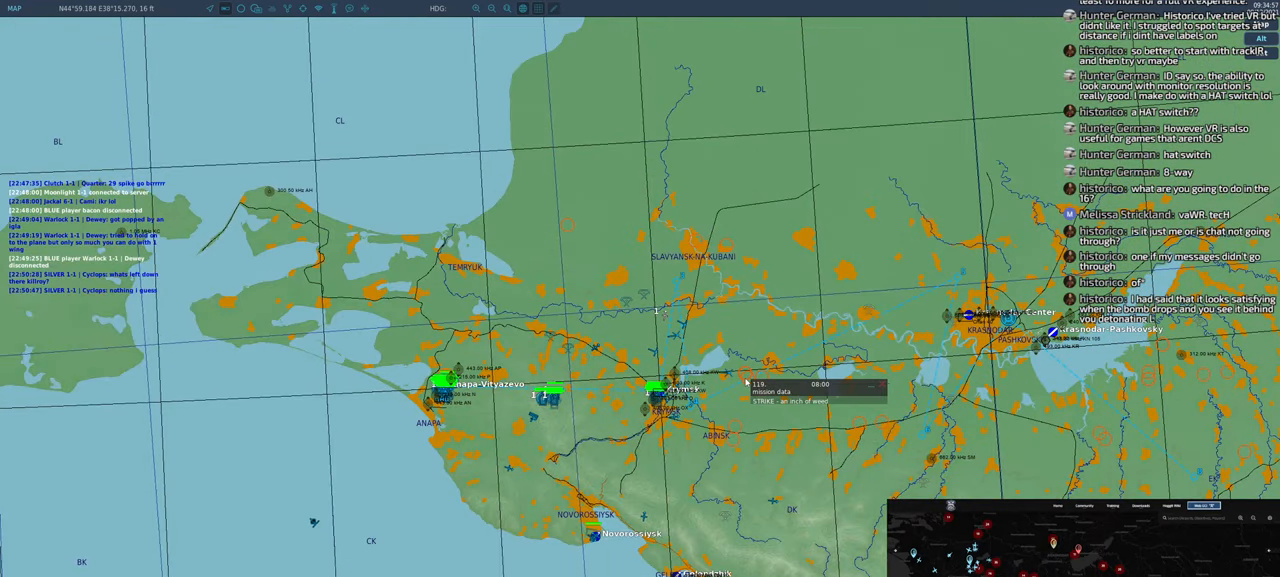
{"buttons": [], "left_stick": "center", "right_stick": "center", "events": []}
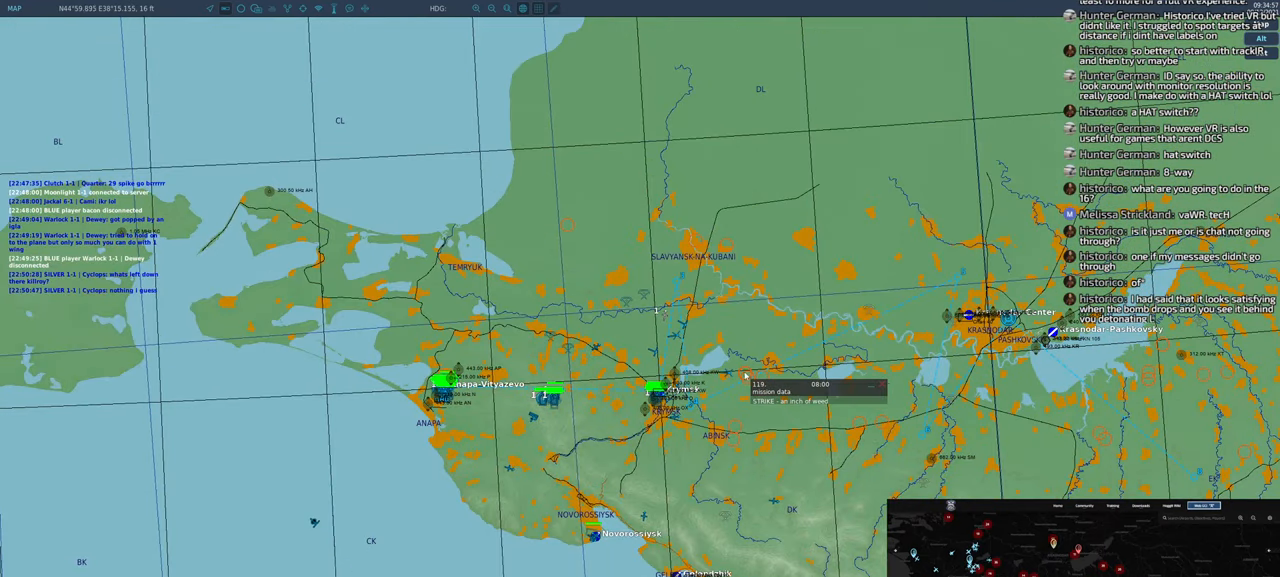
{"buttons": [], "left_stick": "center", "right_stick": "up", "events": [[183, "R1", "down"], [267, "R1", "up"], [467, "right_stick", "up"]]}